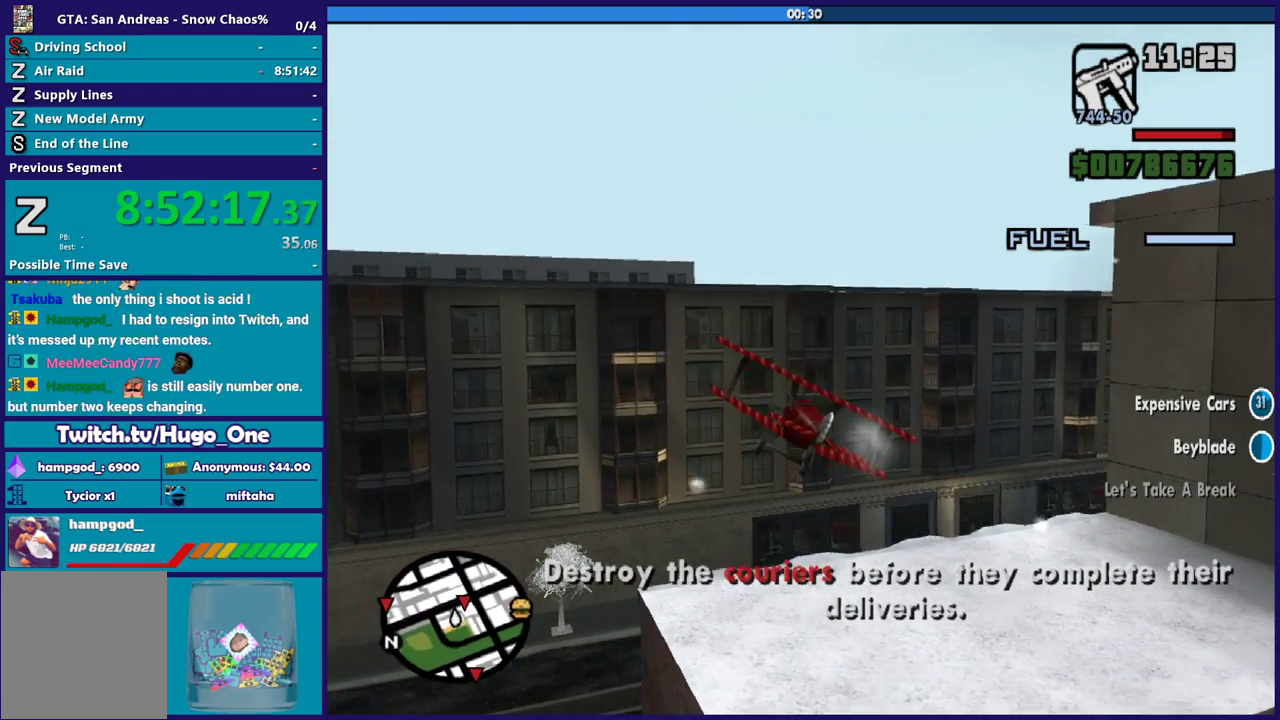
Gameplay with a controller (Xbox layout); each line is a JSON object with the inputs held at the frame after it. "events" lists button and stick changes between this image and that frame as [ms after this image, input, new state], when the widget could be followed in between.
{"buttons": [], "left_stick": "center", "right_stick": "center", "events": [[100, "left_stick", "up-left"], [367, "R2", "up"], [367, "left_stick", "center"]]}
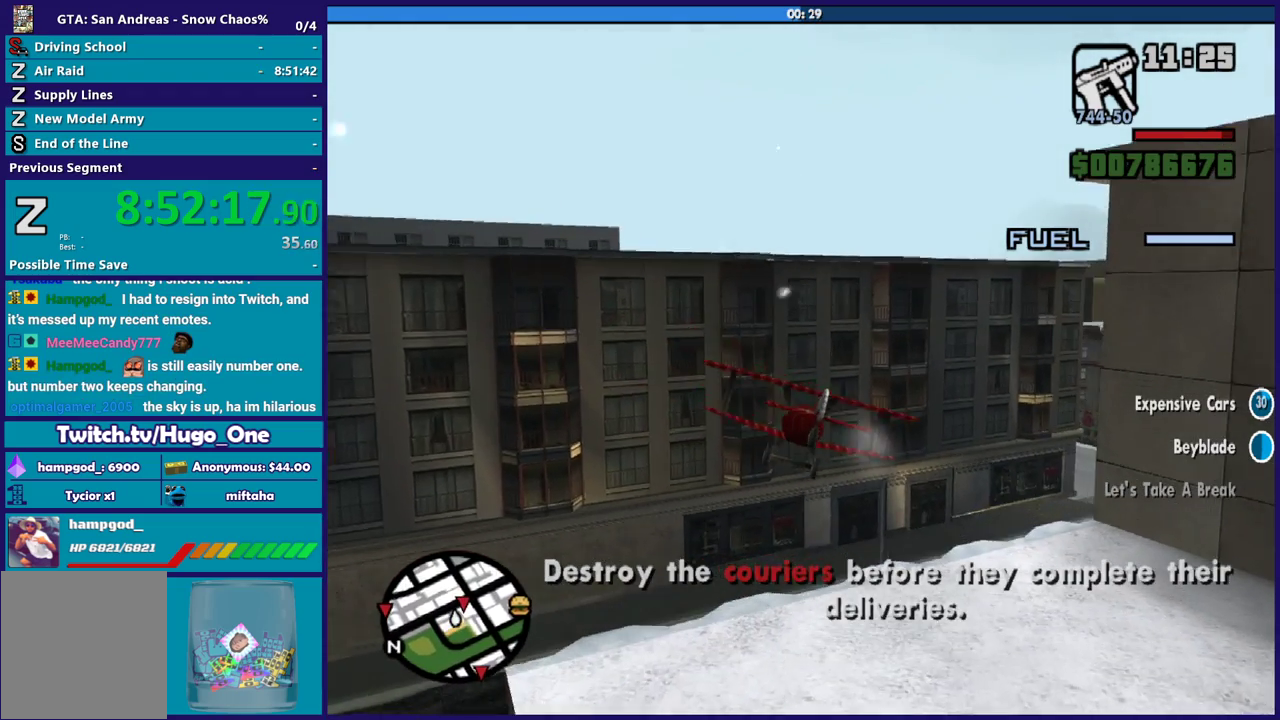
{"buttons": ["R1"], "left_stick": "center", "right_stick": "center", "events": [[134, "left_stick", "down-right"], [334, "left_stick", "right"], [367, "R1", "down"], [401, "left_stick", "center"]]}
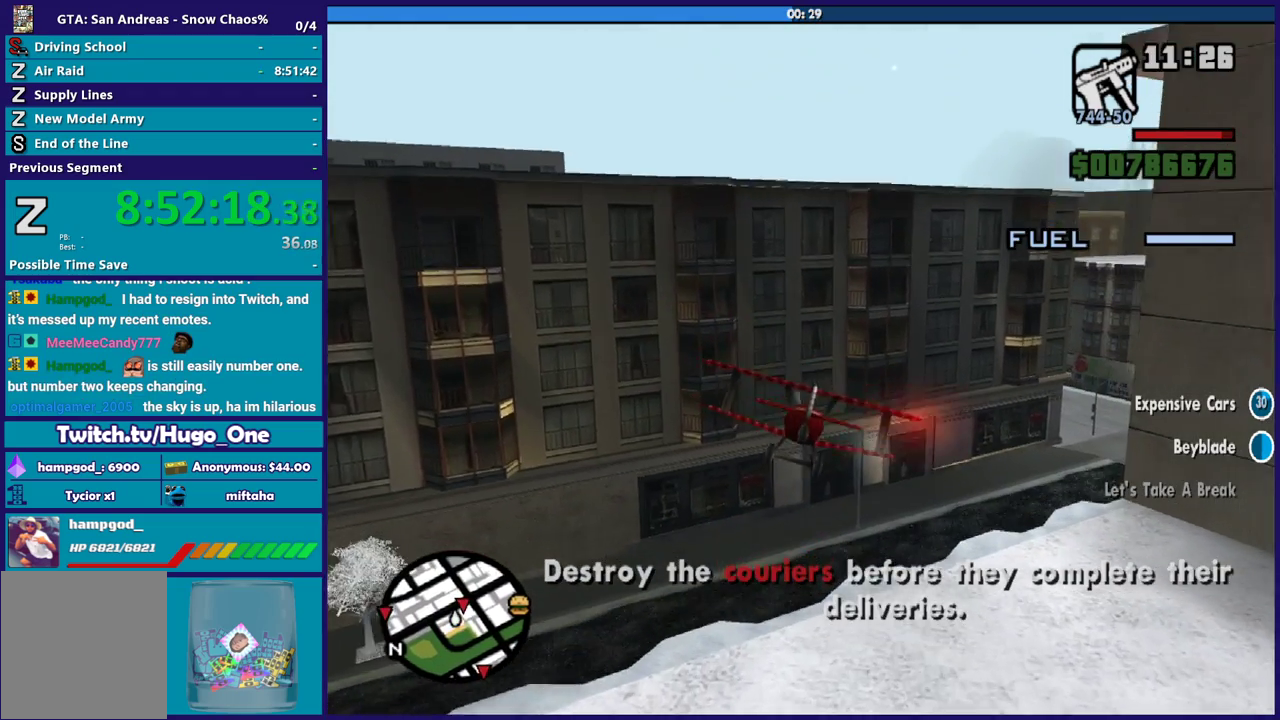
{"buttons": [], "left_stick": "center", "right_stick": "center", "events": [[33, "R1", "up"], [166, "R1", "down"], [166, "left_stick", "right"], [333, "left_stick", "center"], [433, "R1", "up"]]}
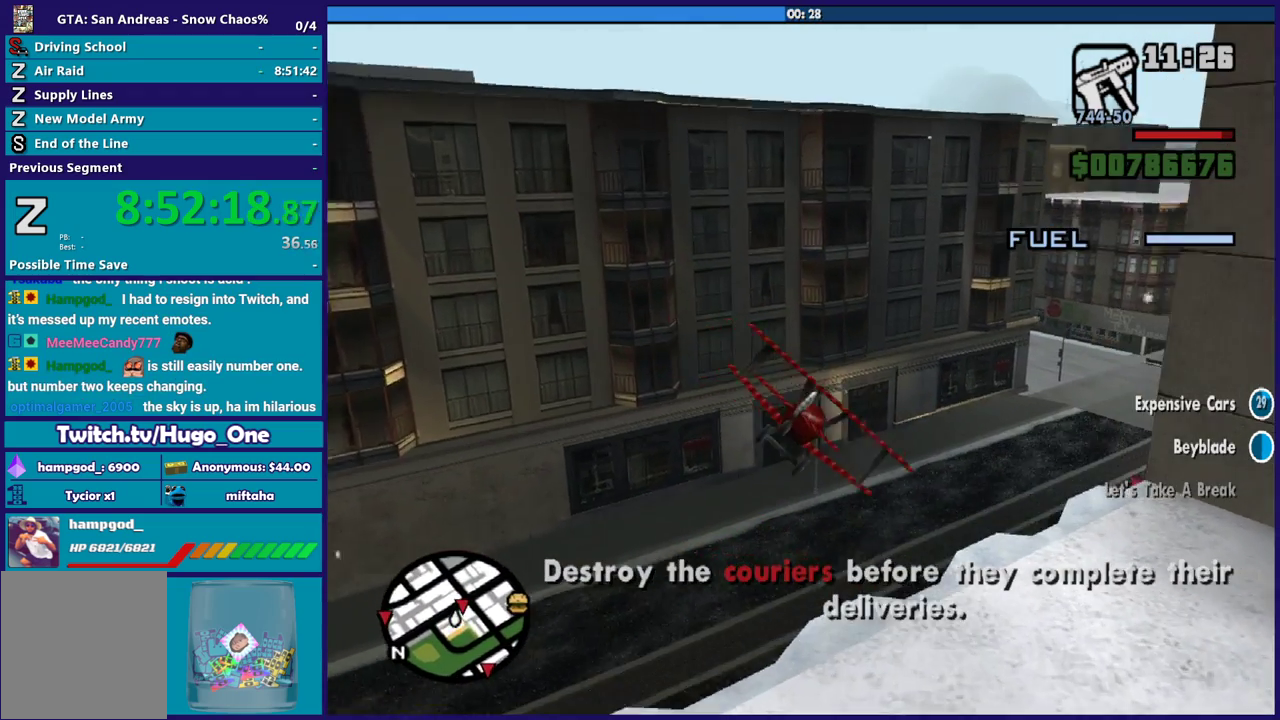
{"buttons": ["B"], "left_stick": "left", "right_stick": "center", "events": [[67, "R1", "down"], [67, "left_stick", "left"], [267, "left_stick", "center"], [334, "R1", "up"], [367, "left_stick", "left"], [501, "B", "down"]]}
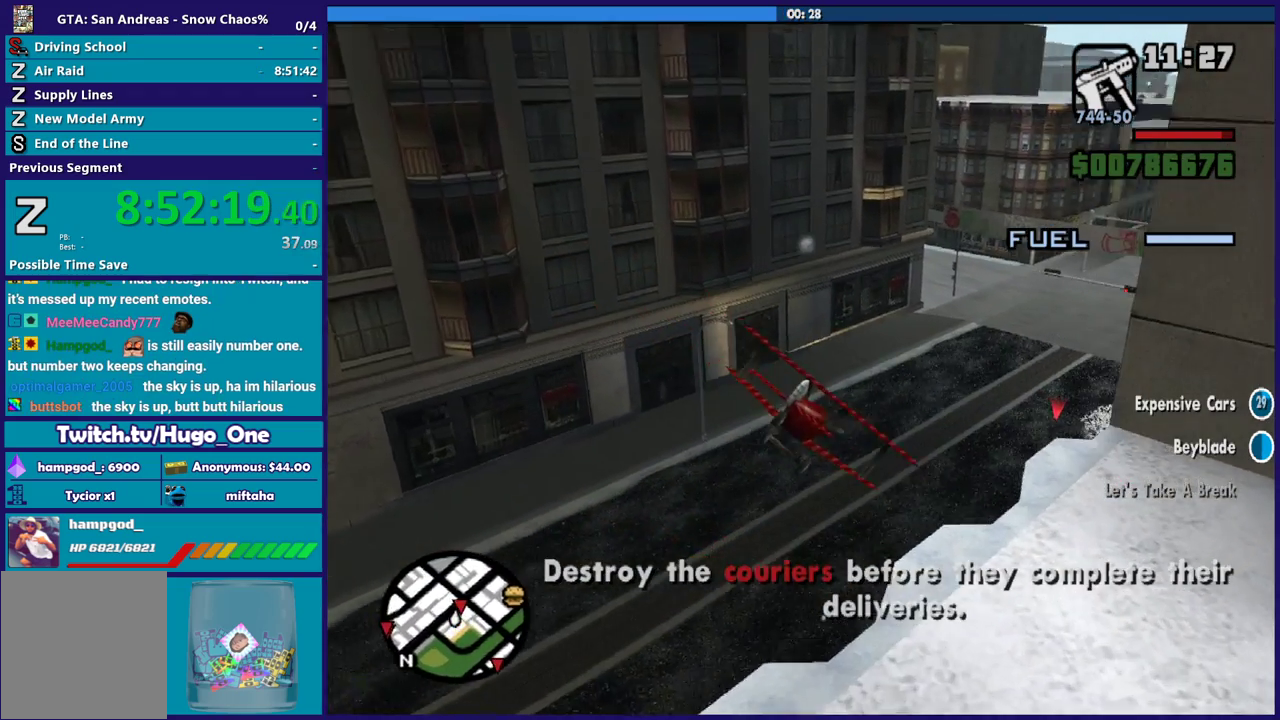
{"buttons": ["B"], "left_stick": "left", "right_stick": "center", "events": [[33, "left_stick", "center"], [166, "left_stick", "right"], [367, "R1", "down"], [400, "left_stick", "center"], [467, "left_stick", "left"], [500, "R1", "up"]]}
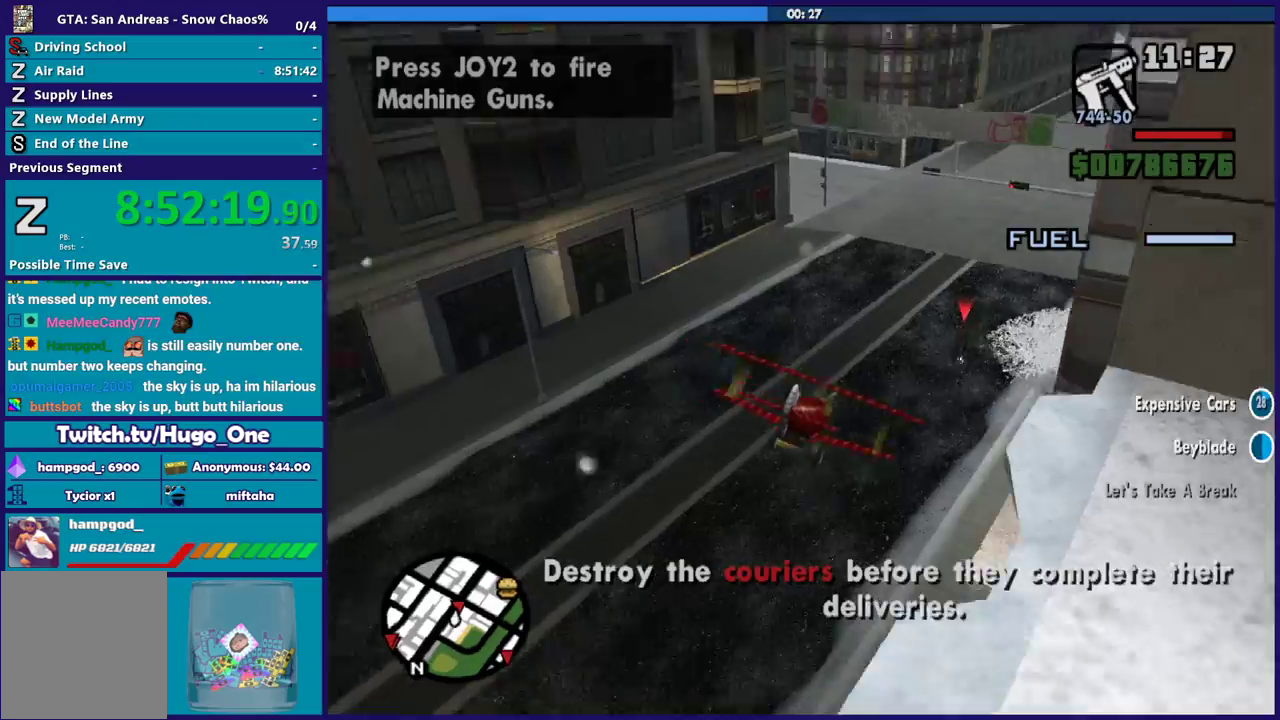
{"buttons": ["B"], "left_stick": "center", "right_stick": "center", "events": [[67, "left_stick", "down-left"], [167, "left_stick", "center"]]}
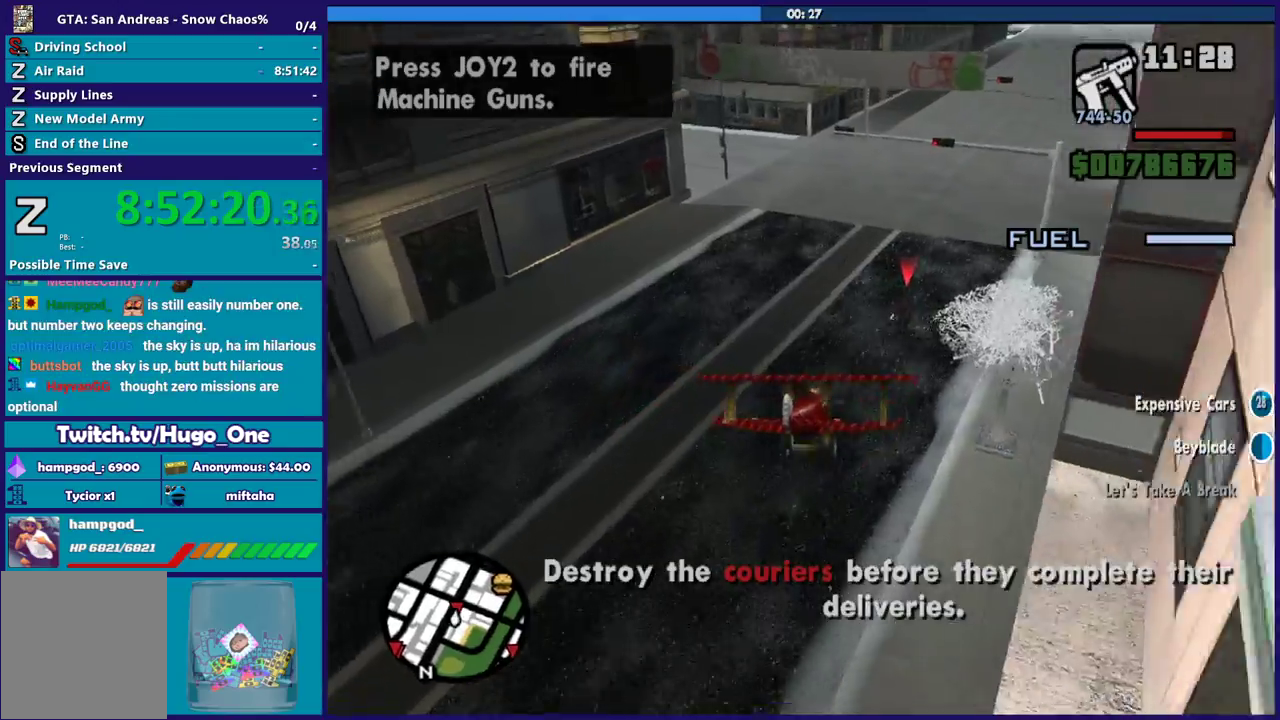
{"buttons": ["B", "L2"], "left_stick": "down-right", "right_stick": "center", "events": [[66, "L2", "down"], [133, "left_stick", "right"], [433, "left_stick", "down-right"]]}
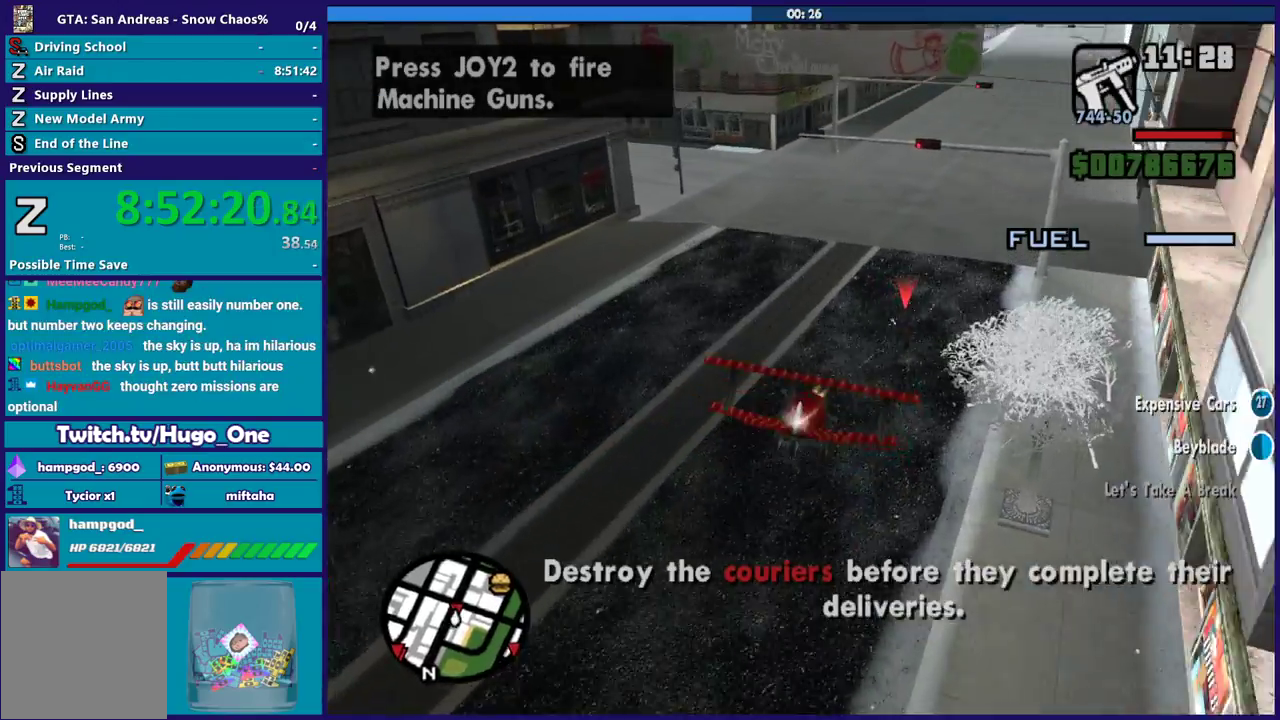
{"buttons": ["B", "L2"], "left_stick": "left", "right_stick": "center", "events": [[134, "left_stick", "center"], [234, "left_stick", "down"], [300, "left_stick", "center"], [367, "left_stick", "left"]]}